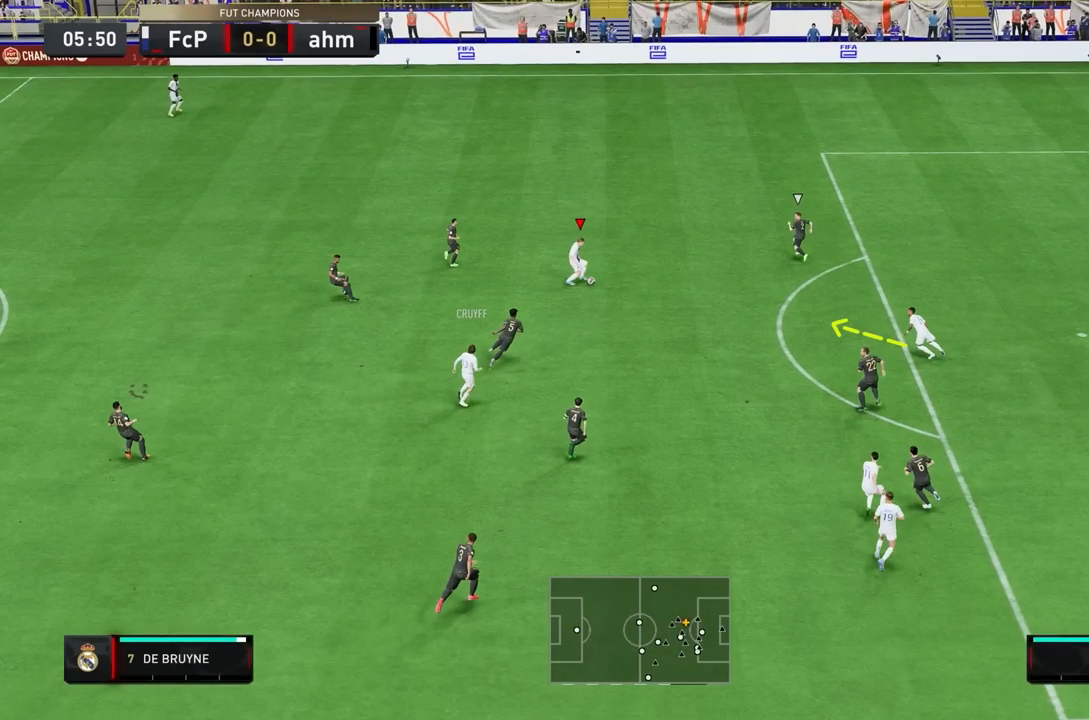
Gameplay with a controller (PlayStation layout); each line is a JSON object with the inputs held at the frame after it (dt_ms = milliseconds from this image to that frame). "events" lists button and stick changes between this image and that frame as [ms after this image, input, new state], when the widget could be followed in between. Not read: L3 R3.
{"dt_ms": 500, "buttons": [], "left_stick": "down", "right_stick": "center", "events": [[500, "left_stick", "down"]]}
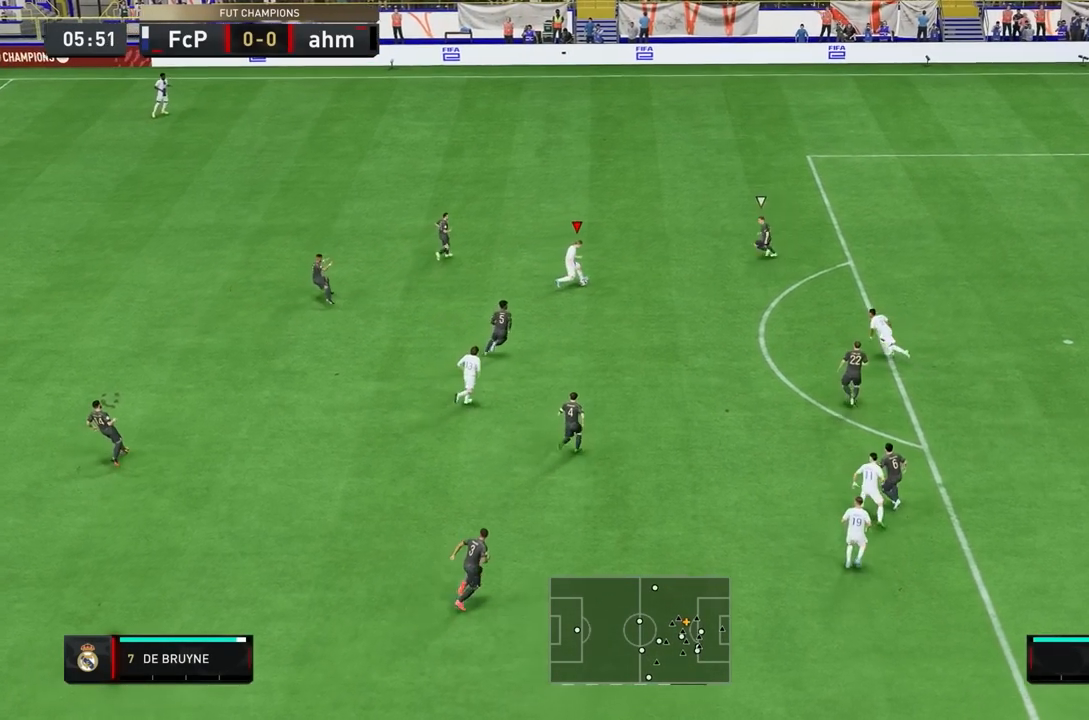
{"dt_ms": 500, "buttons": [], "left_stick": "down-right", "right_stick": "center", "events": [[350, "CROSS", "down"], [350, "left_stick", "down-right"], [450, "CROSS", "up"]]}
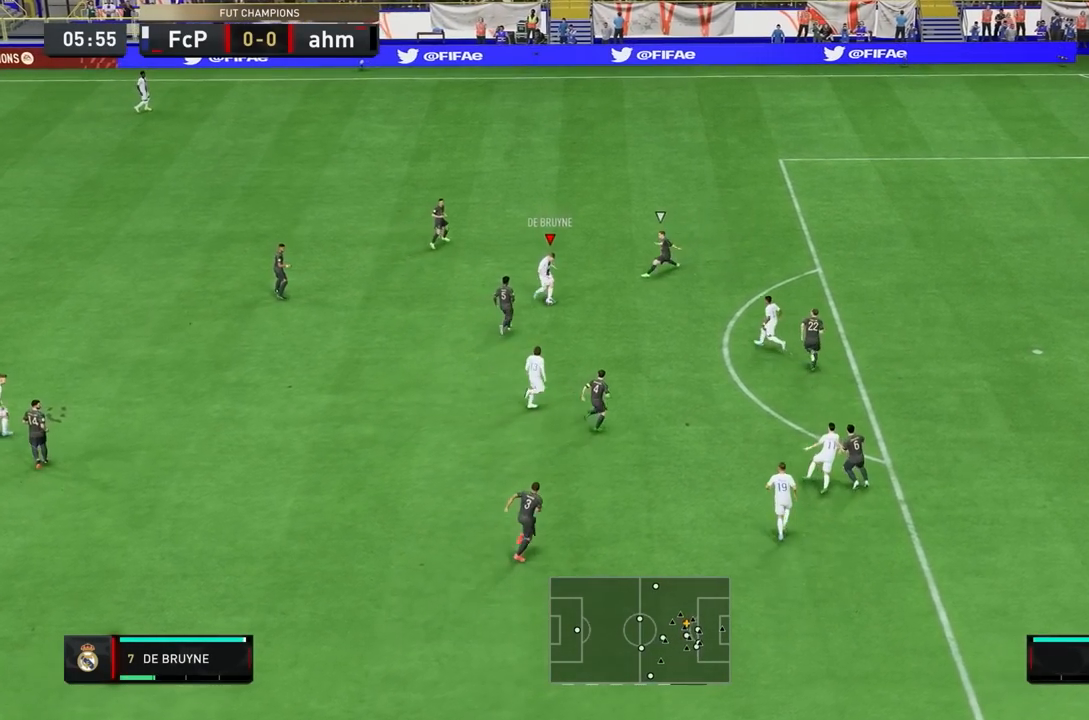
{"dt_ms": 500, "buttons": [], "left_stick": "right", "right_stick": "center", "events": [[267, "left_stick", "center"], [383, "left_stick", "right"]]}
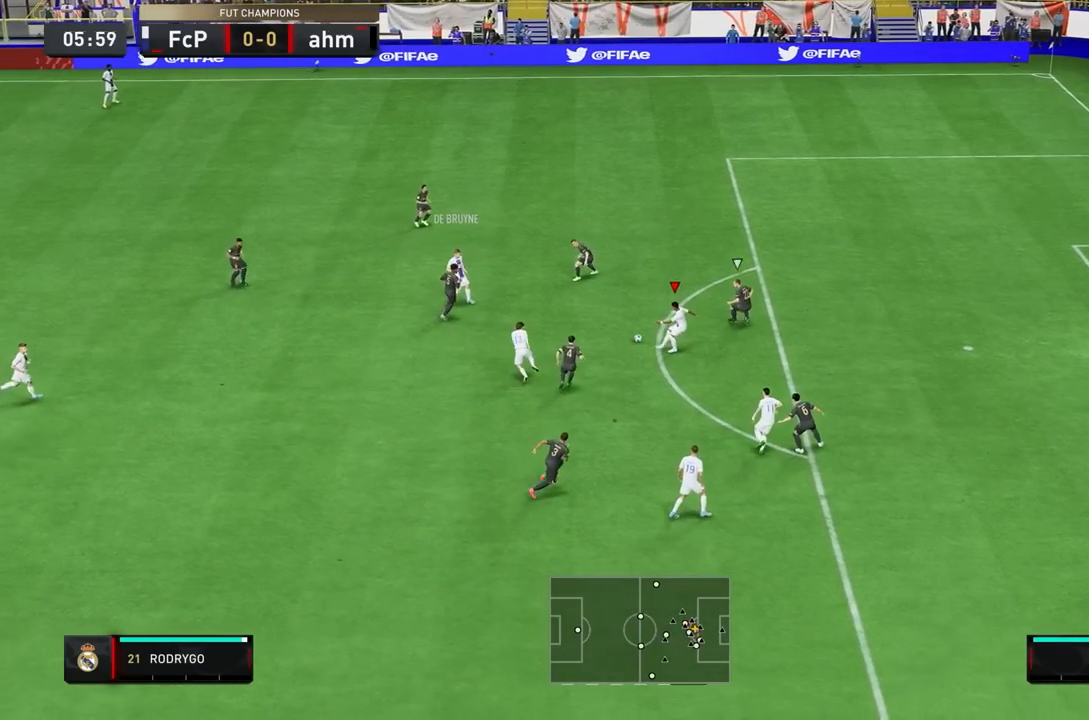
{"dt_ms": 500, "buttons": [], "left_stick": "right", "right_stick": "center", "events": [[133, "right_stick", "down"], [267, "right_stick", "center"]]}
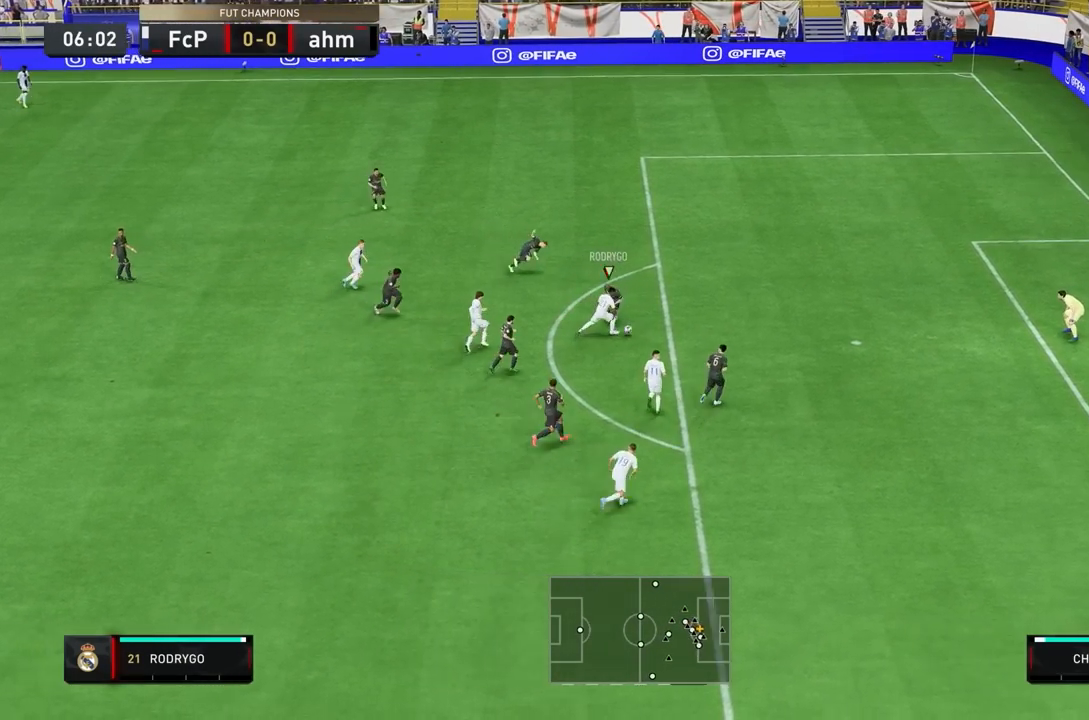
{"dt_ms": 500, "buttons": [], "left_stick": "up-right", "right_stick": "center", "events": [[283, "CIRCLE", "down"], [383, "left_stick", "up-right"], [483, "CIRCLE", "up"]]}
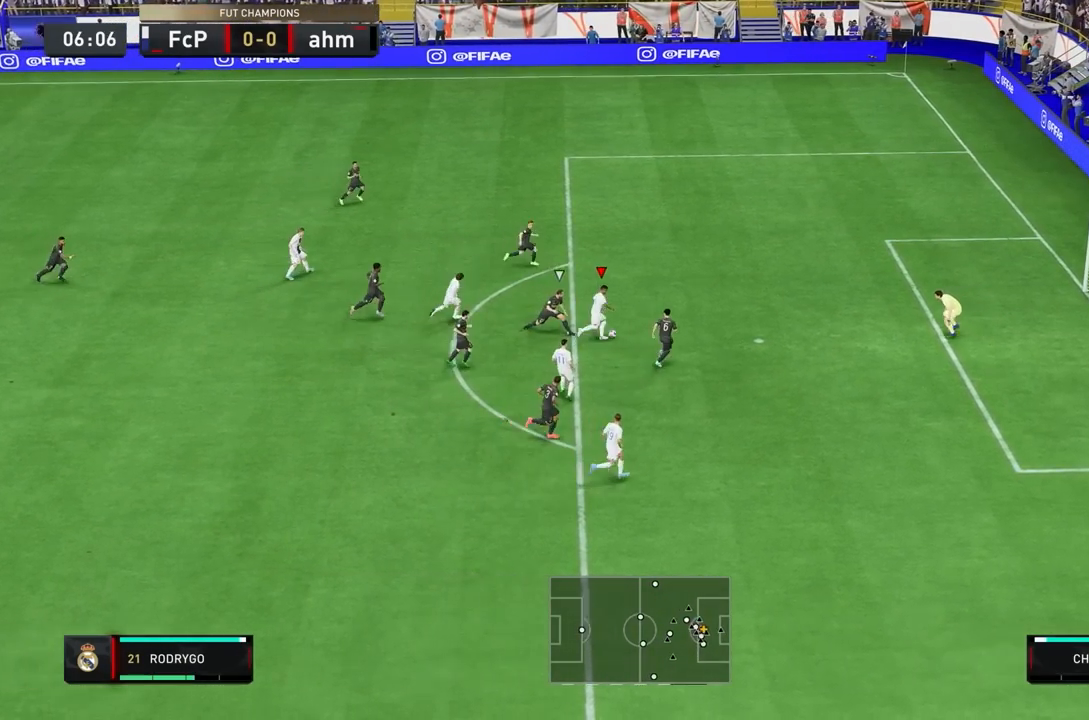
{"dt_ms": 500, "buttons": [], "left_stick": "up-right", "right_stick": "center", "events": []}
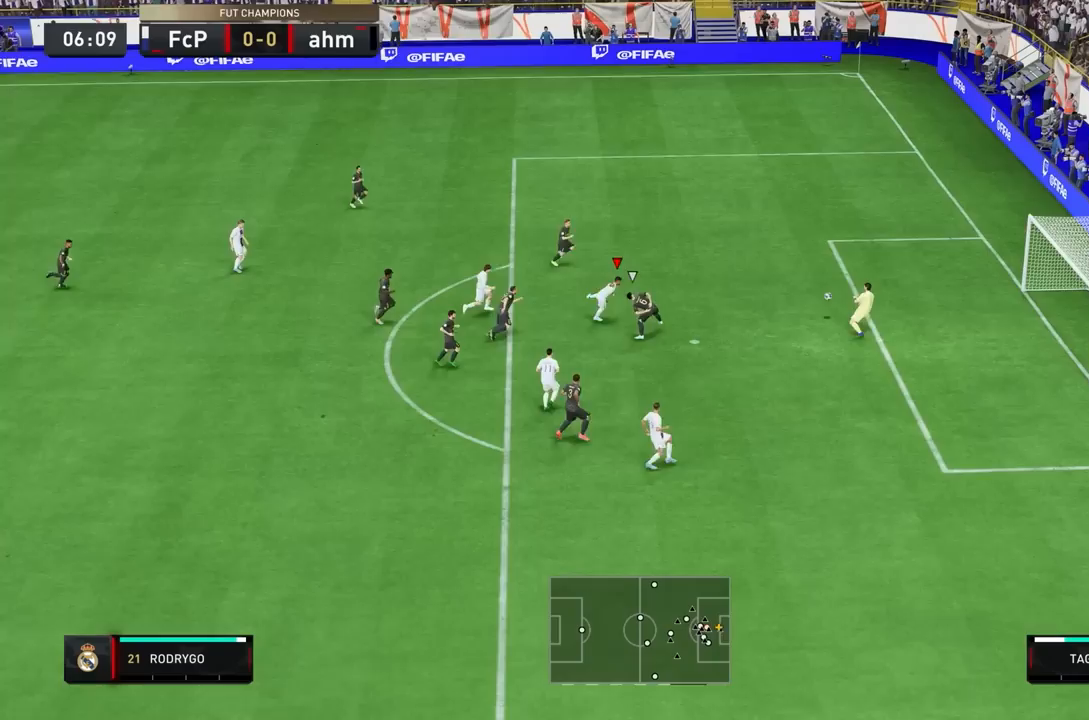
{"dt_ms": 500, "buttons": [], "left_stick": "up-right", "right_stick": "center", "events": []}
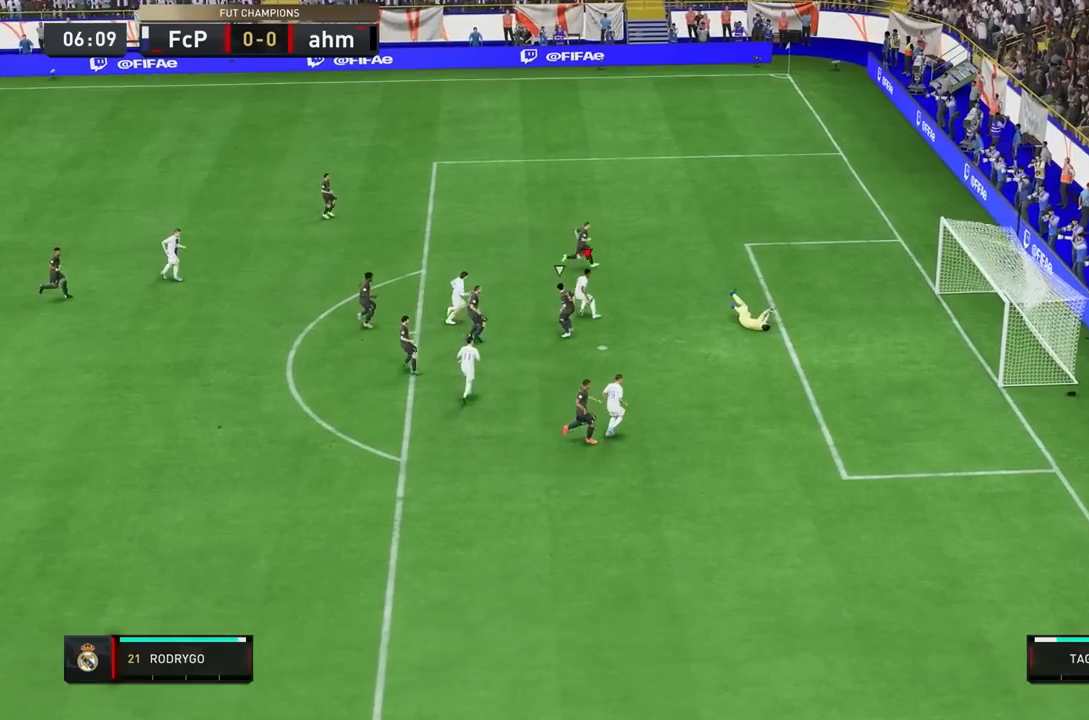
{"dt_ms": 500, "buttons": [], "left_stick": "center", "right_stick": "center", "events": [[200, "left_stick", "center"]]}
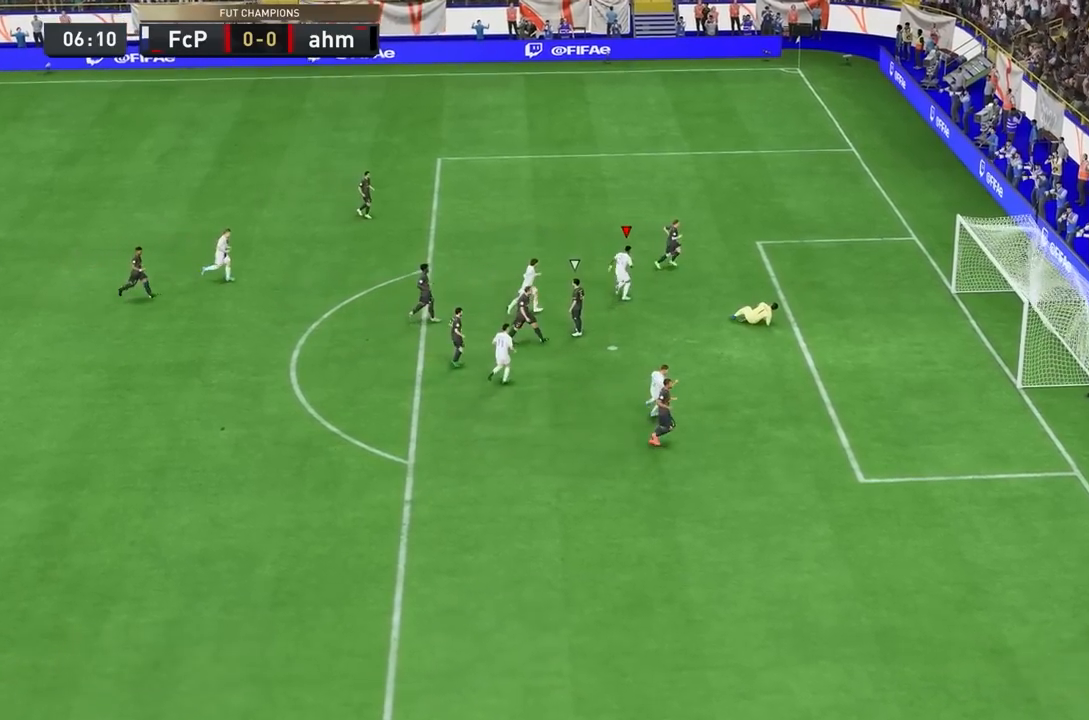
{"dt_ms": 500, "buttons": [], "left_stick": "center", "right_stick": "center", "events": []}
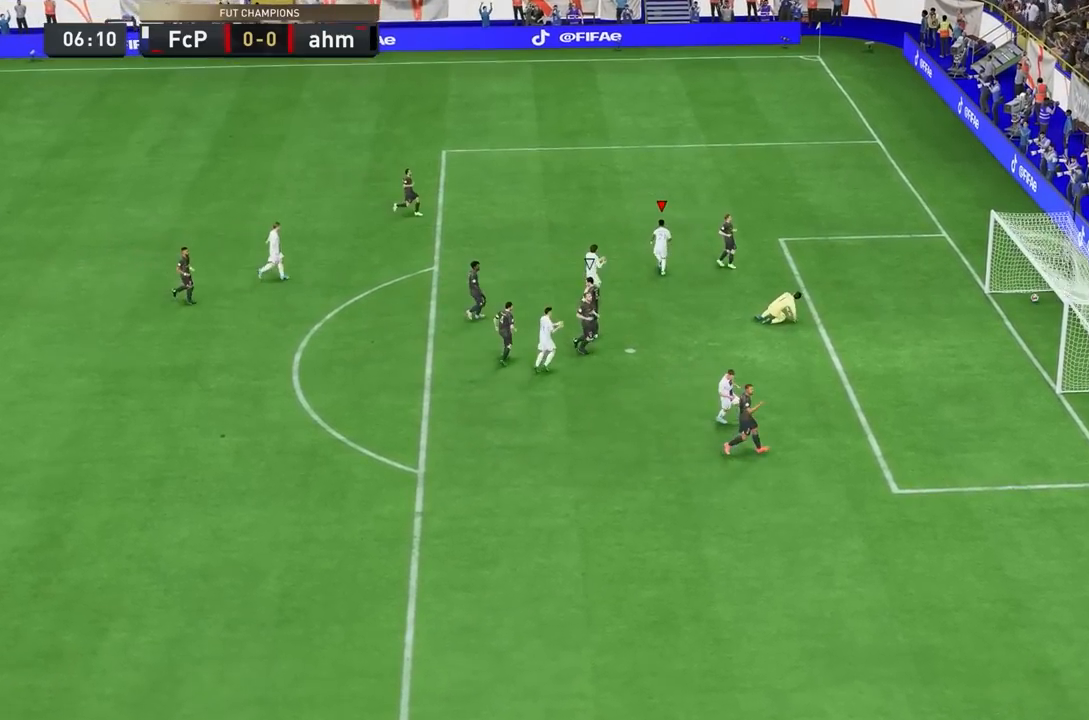
{"dt_ms": 500, "buttons": [], "left_stick": "center", "right_stick": "center"}
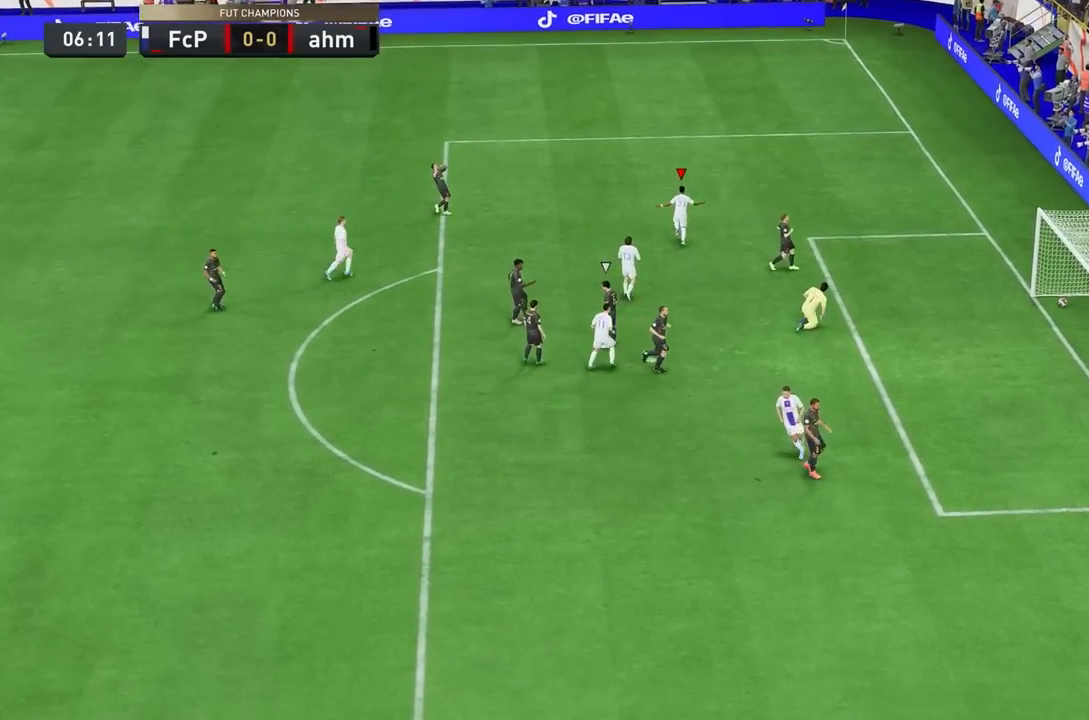
{"dt_ms": 500, "buttons": [], "left_stick": "center", "right_stick": "center"}
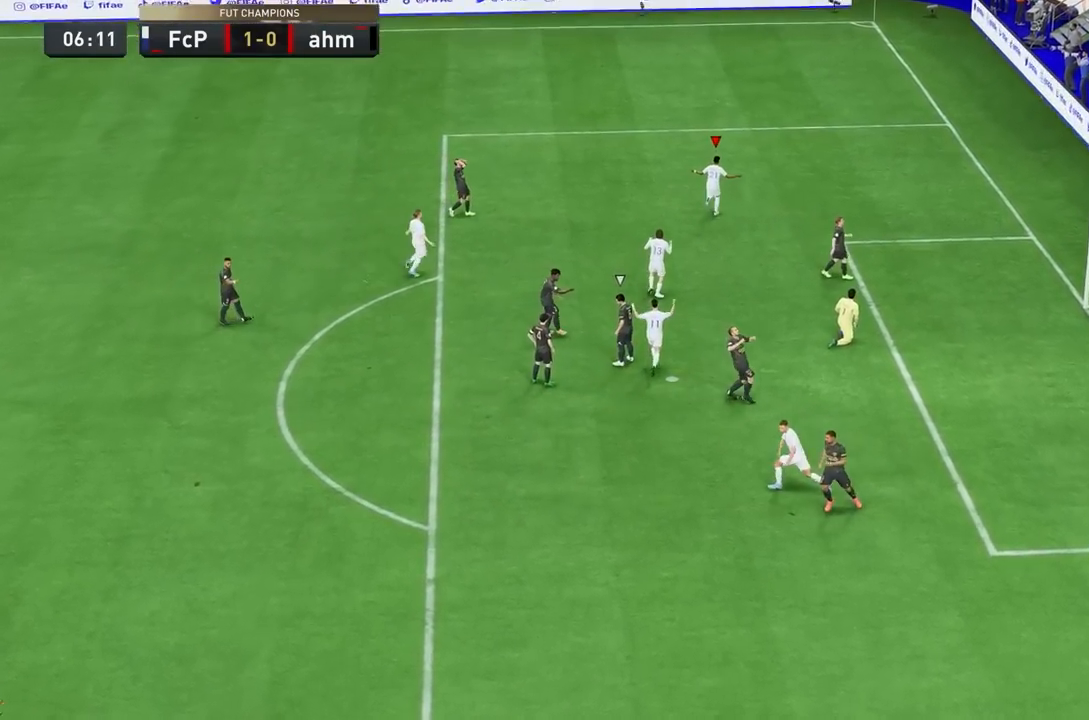
{"dt_ms": 500, "buttons": [], "left_stick": "right", "right_stick": "center", "events": [[400, "left_stick", "right"]]}
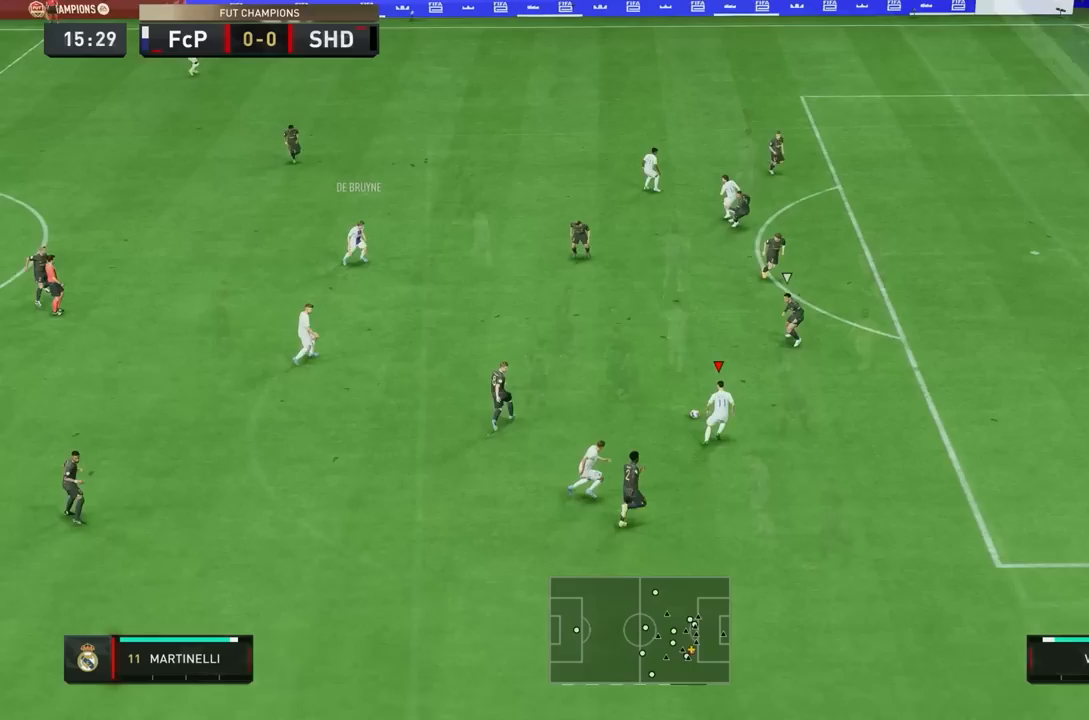
{"dt_ms": 500, "buttons": [], "left_stick": "up", "right_stick": "center", "events": [[467, "left_stick", "up"]]}
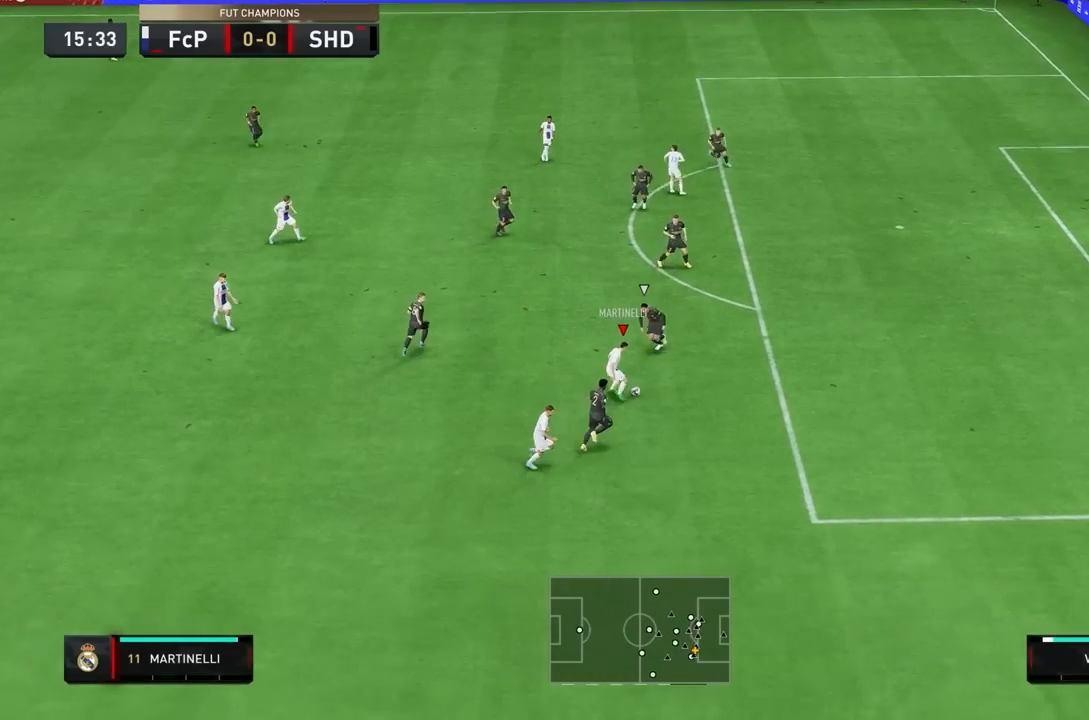
{"dt_ms": 500, "buttons": [], "left_stick": "down-left", "right_stick": "center", "events": [[133, "left_stick", "left"], [350, "left_stick", "down-left"]]}
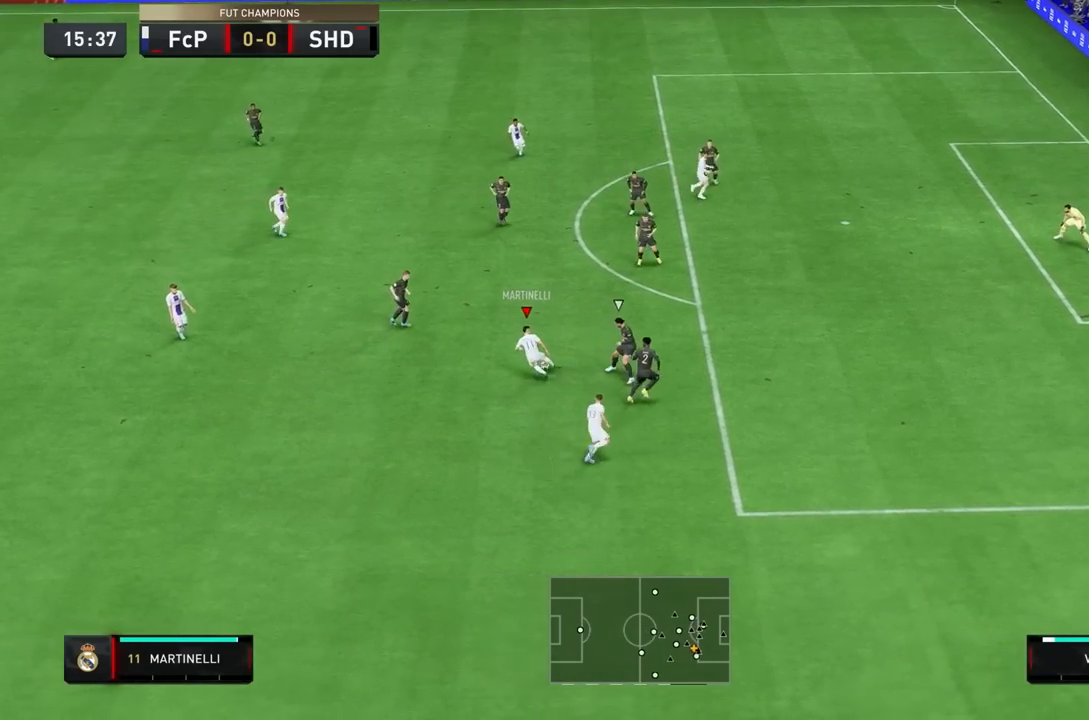
{"dt_ms": 500, "buttons": [], "left_stick": "down", "right_stick": "center", "events": [[33, "left_stick", "down"]]}
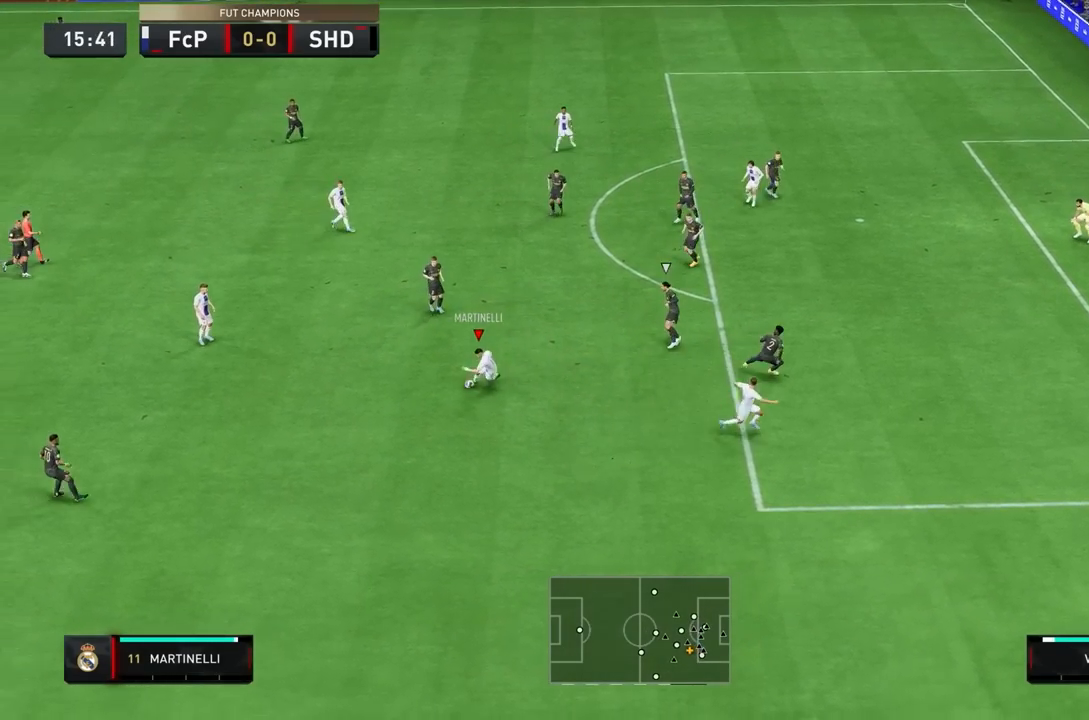
{"dt_ms": 500, "buttons": [], "left_stick": "center", "right_stick": "center", "events": [[17, "CROSS", "down"], [83, "CROSS", "up"], [83, "left_stick", "left"], [367, "left_stick", "center"]]}
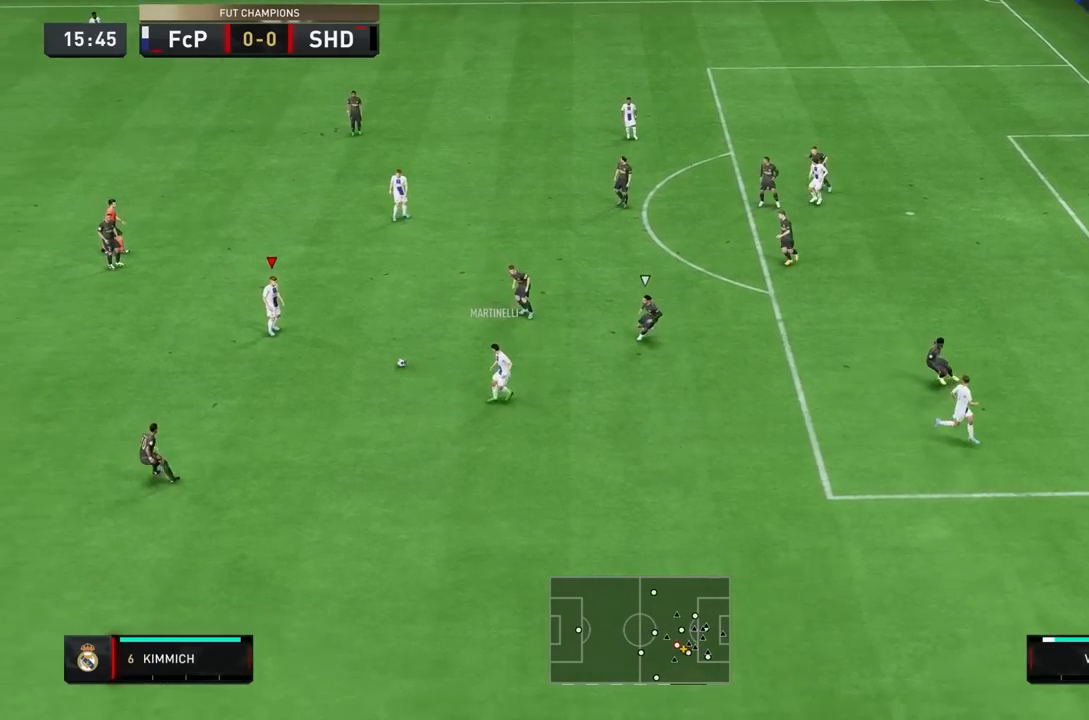
{"dt_ms": 500, "buttons": [], "left_stick": "up-right", "right_stick": "center", "events": [[83, "left_stick", "up"], [283, "CROSS", "down"], [283, "left_stick", "up-right"], [350, "CROSS", "up"]]}
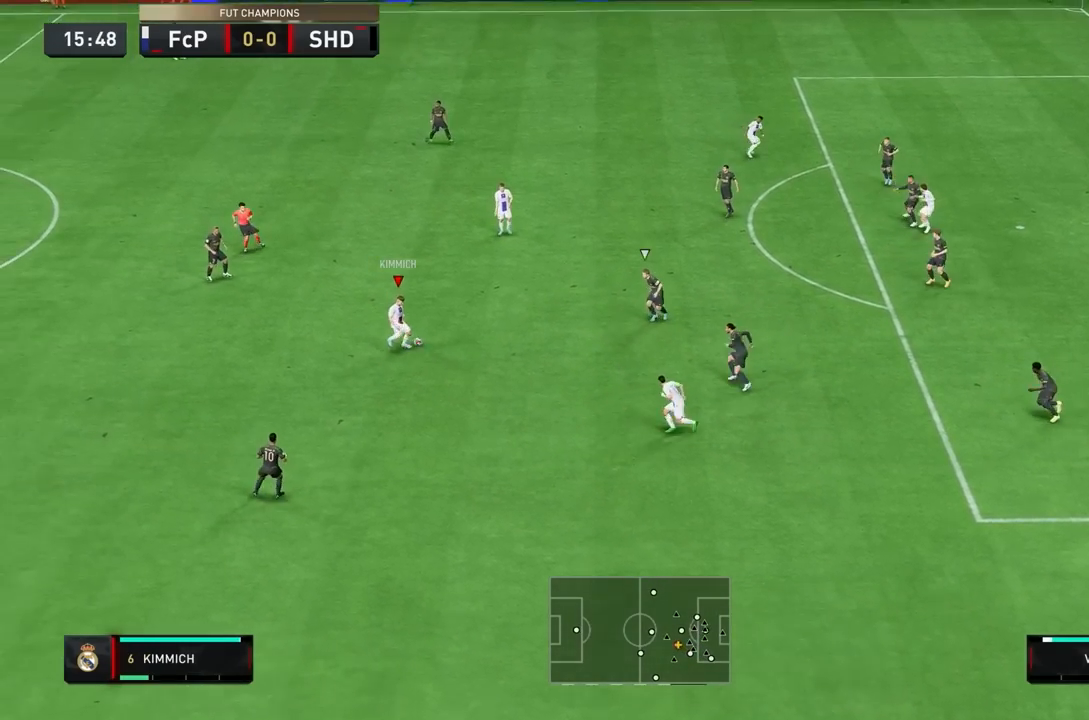
{"dt_ms": 500, "buttons": [], "left_stick": "right", "right_stick": "center", "events": [[400, "R1", "down"], [400, "left_stick", "right"], [467, "R1", "up"]]}
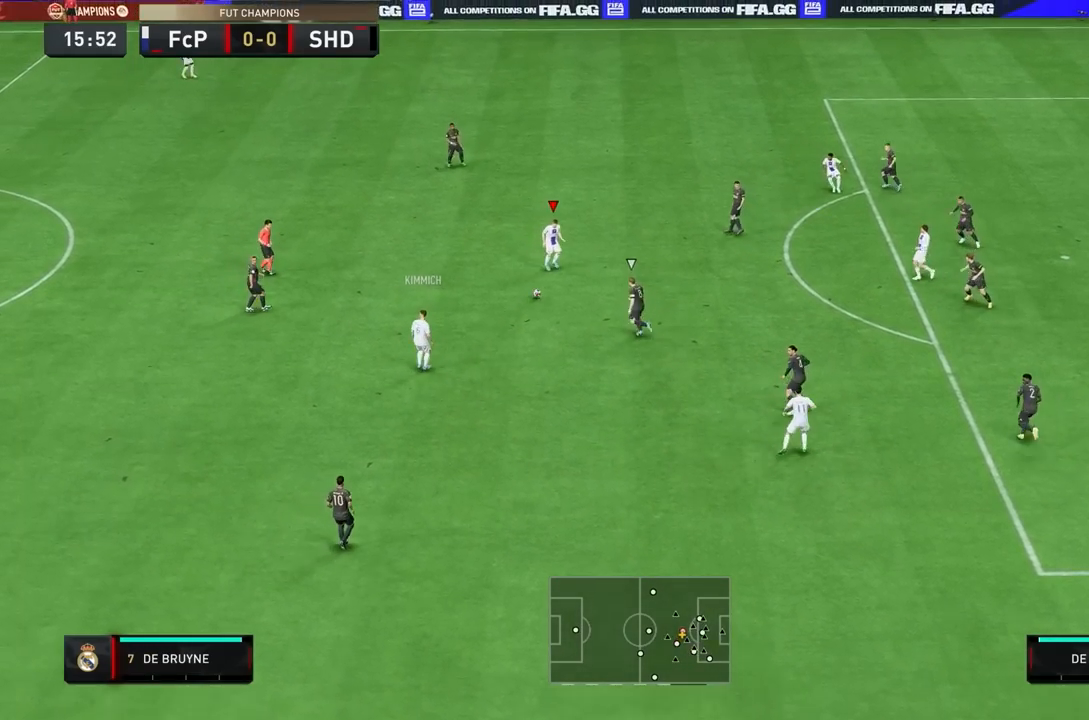
{"dt_ms": 500, "buttons": [], "left_stick": "right", "right_stick": "center"}
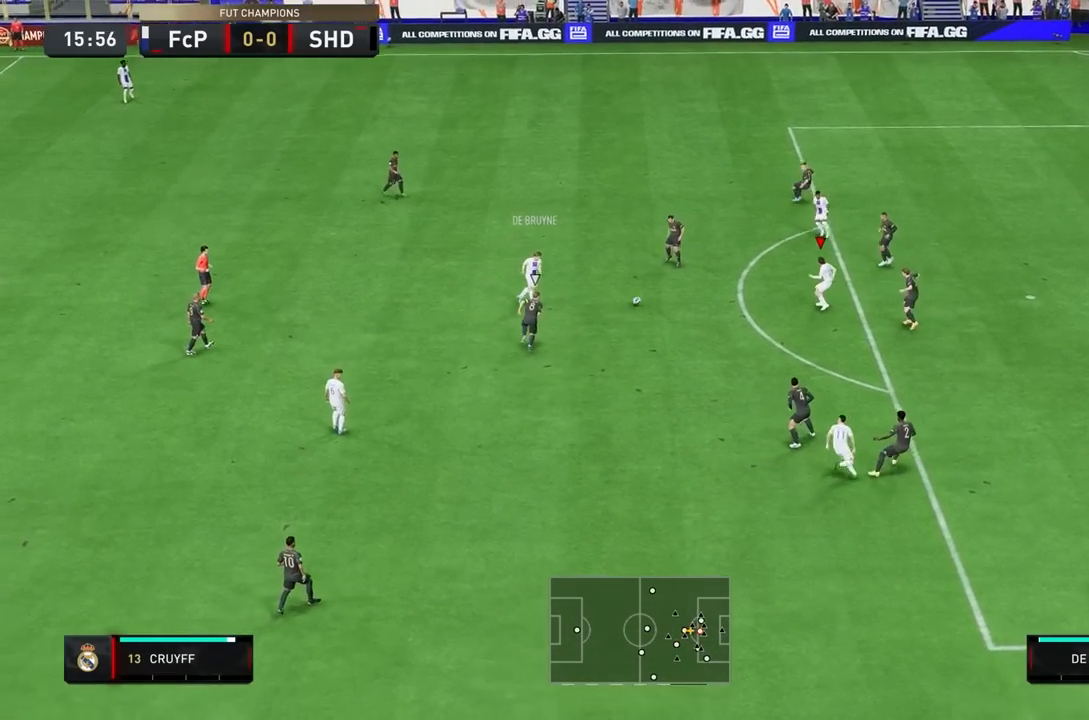
{"dt_ms": 500, "buttons": [], "left_stick": "right", "right_stick": "down-left", "events": [[500, "right_stick", "down-left"]]}
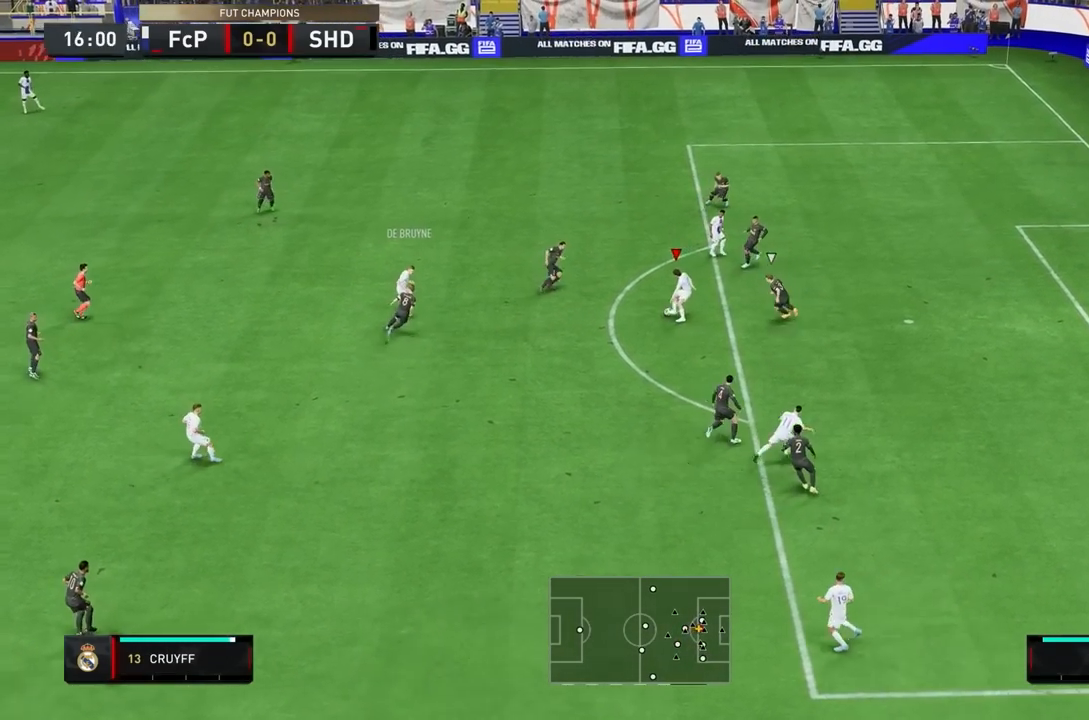
{"dt_ms": 500, "buttons": [], "left_stick": "up-right", "right_stick": "center", "events": [[117, "right_stick", "center"], [317, "left_stick", "up-right"]]}
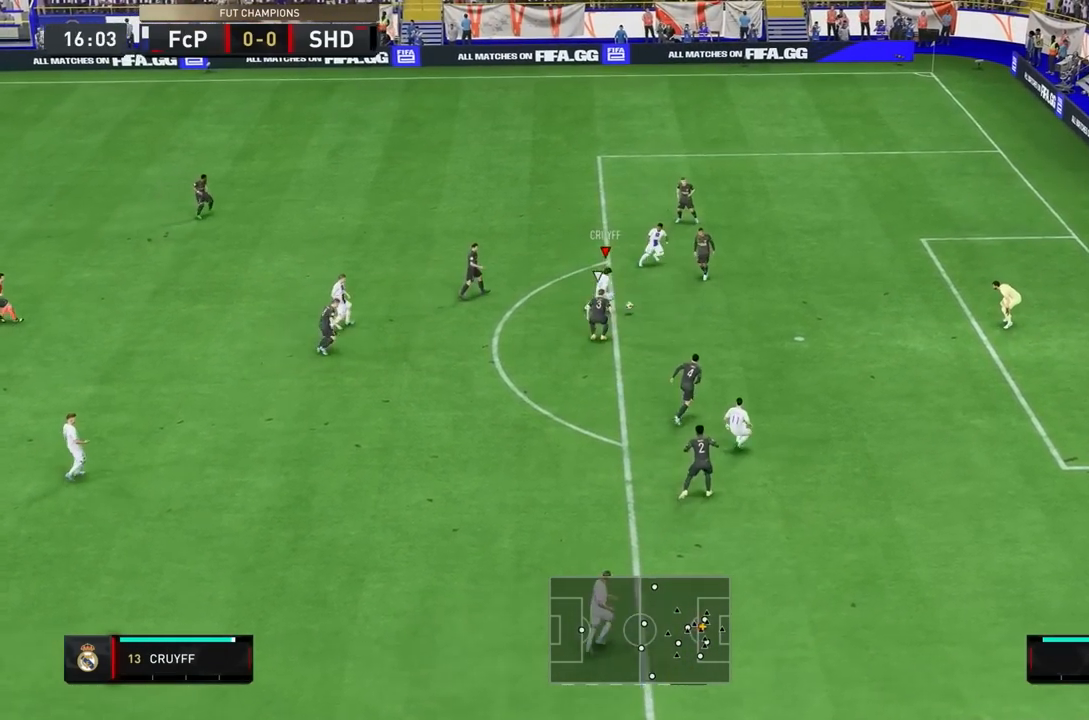
{"dt_ms": 1000, "buttons": [], "left_stick": "up-right", "right_stick": "center"}
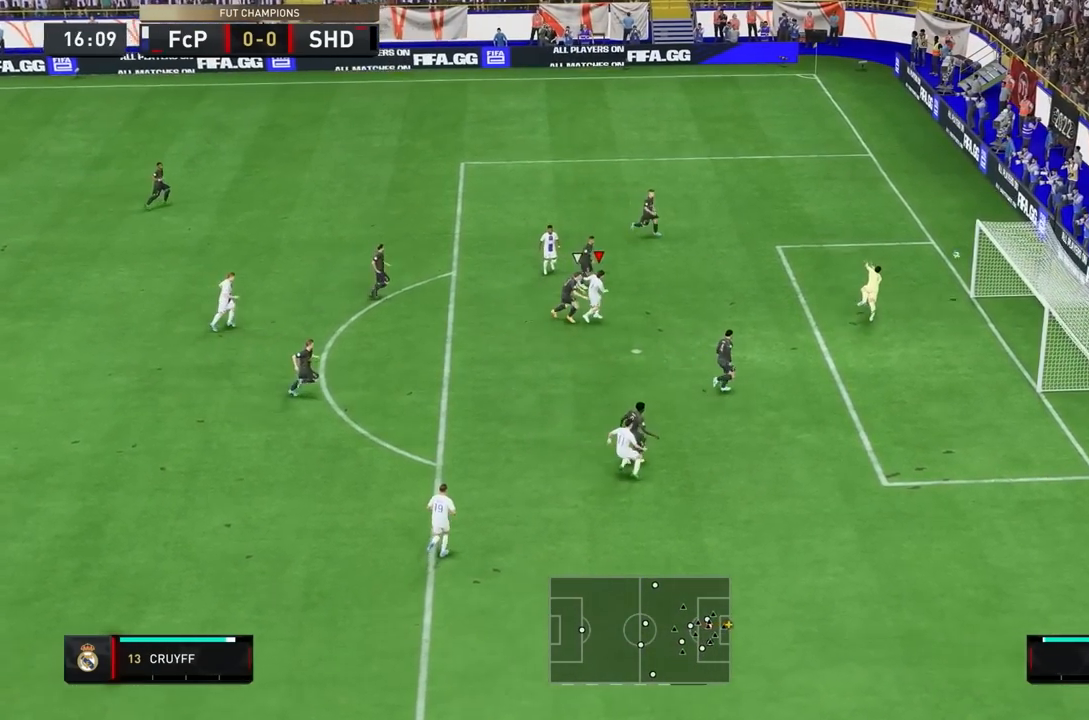
{"dt_ms": 1000, "buttons": [], "left_stick": "up", "right_stick": "center"}
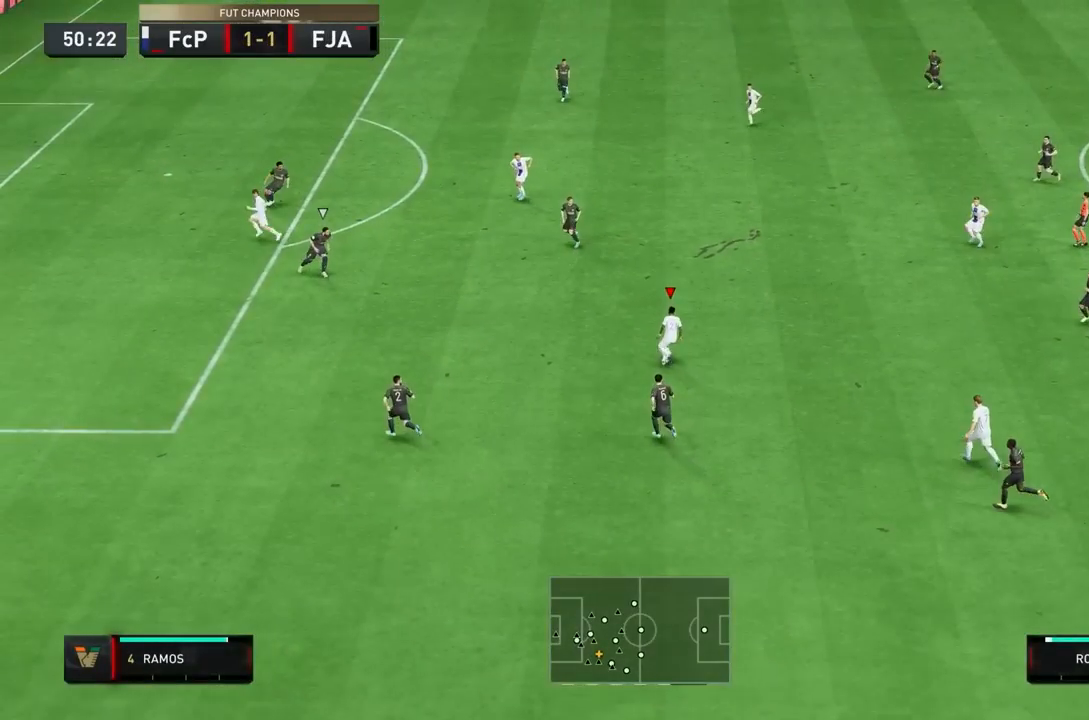
{"dt_ms": 500, "buttons": [], "left_stick": "up", "right_stick": "center", "events": [[33, "left_stick", "up-right"], [217, "left_stick", "up"]]}
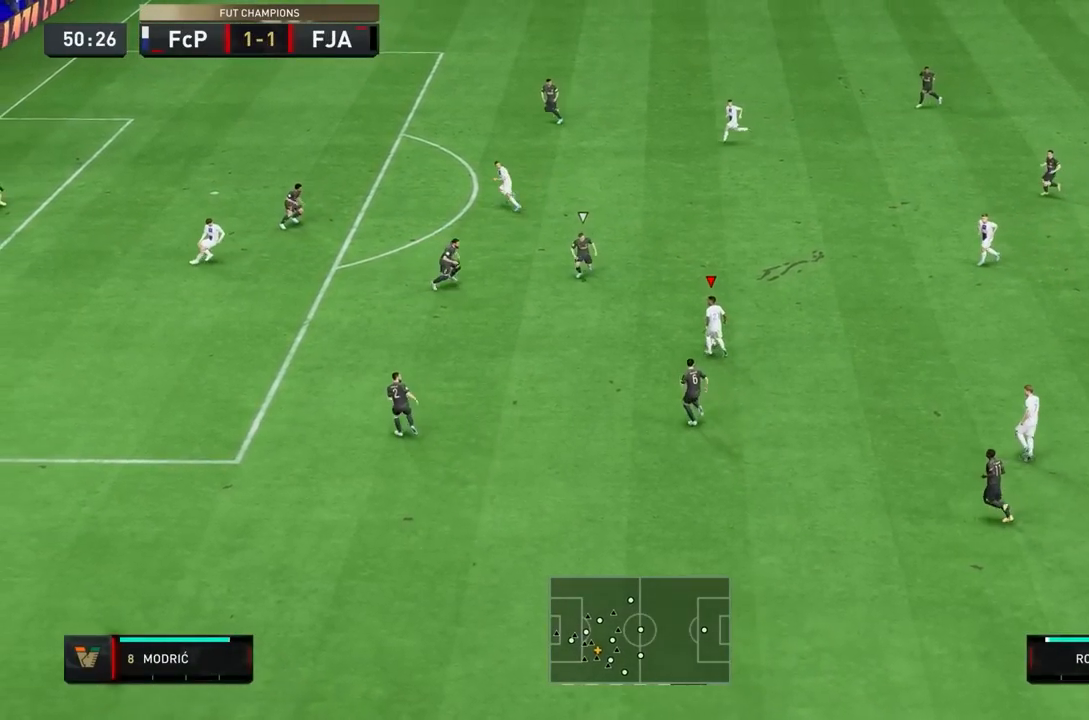
{"dt_ms": 500, "buttons": [], "left_stick": "up-right", "right_stick": "center", "events": [[217, "left_stick", "up-right"], [250, "CROSS", "down"], [317, "CROSS", "up"]]}
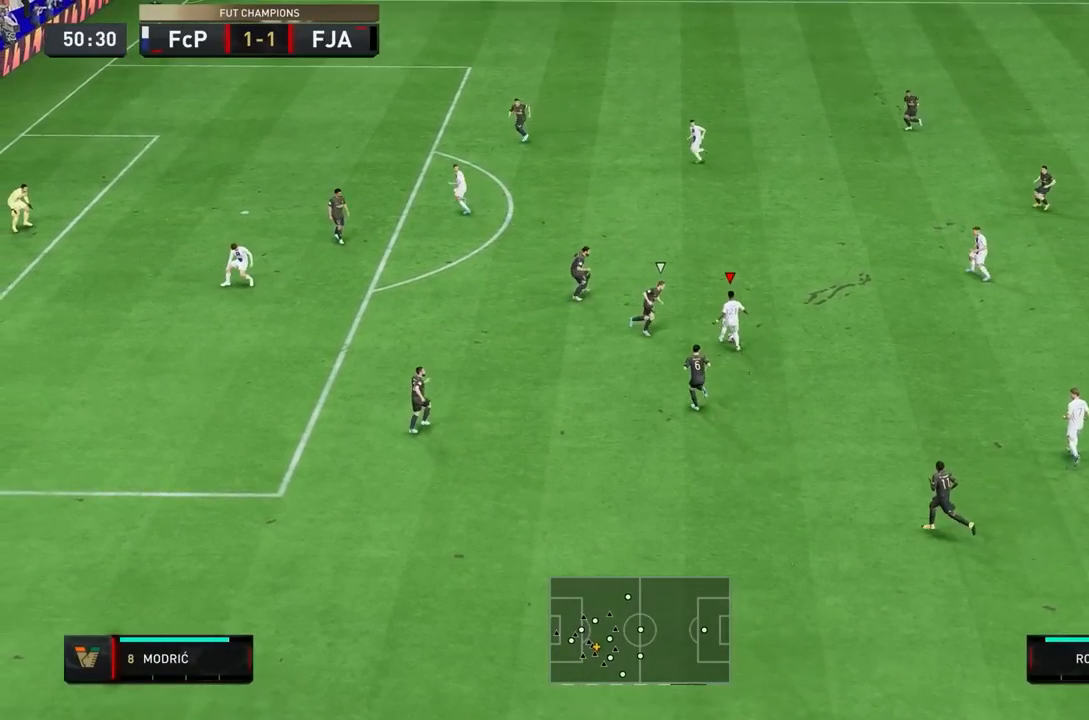
{"dt_ms": 500, "buttons": ["R1"], "left_stick": "up-left", "right_stick": "center", "events": [[100, "left_stick", "center"], [183, "R1", "down"], [217, "left_stick", "up-left"]]}
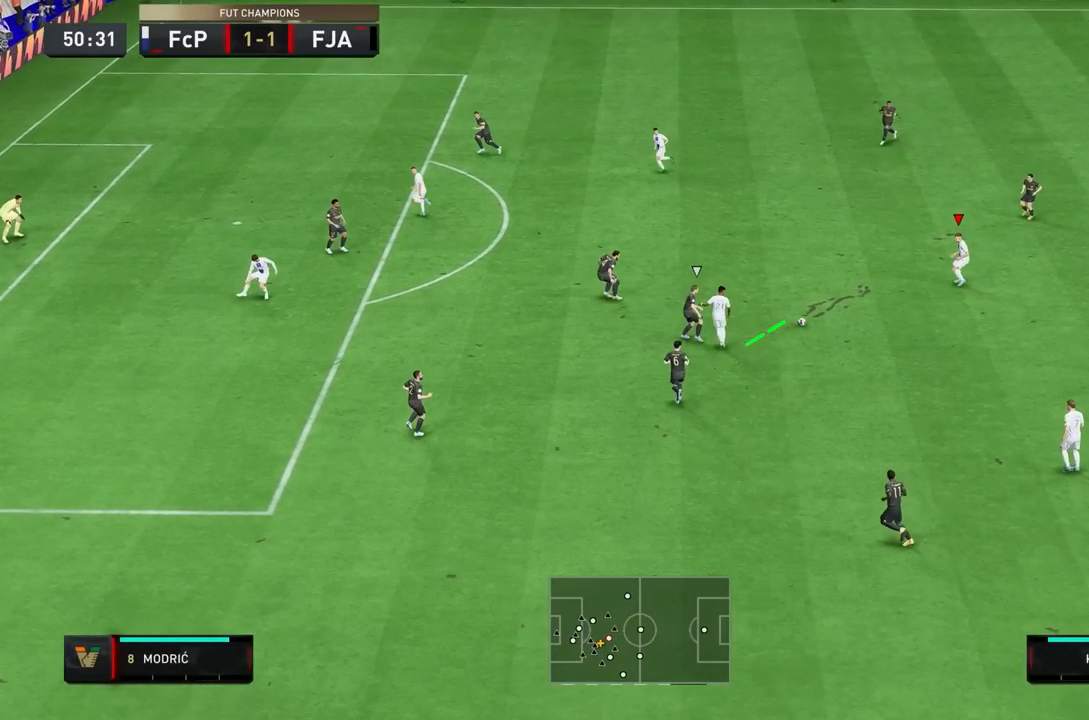
{"dt_ms": 500, "buttons": ["R1"], "left_stick": "up-left", "right_stick": "center", "events": []}
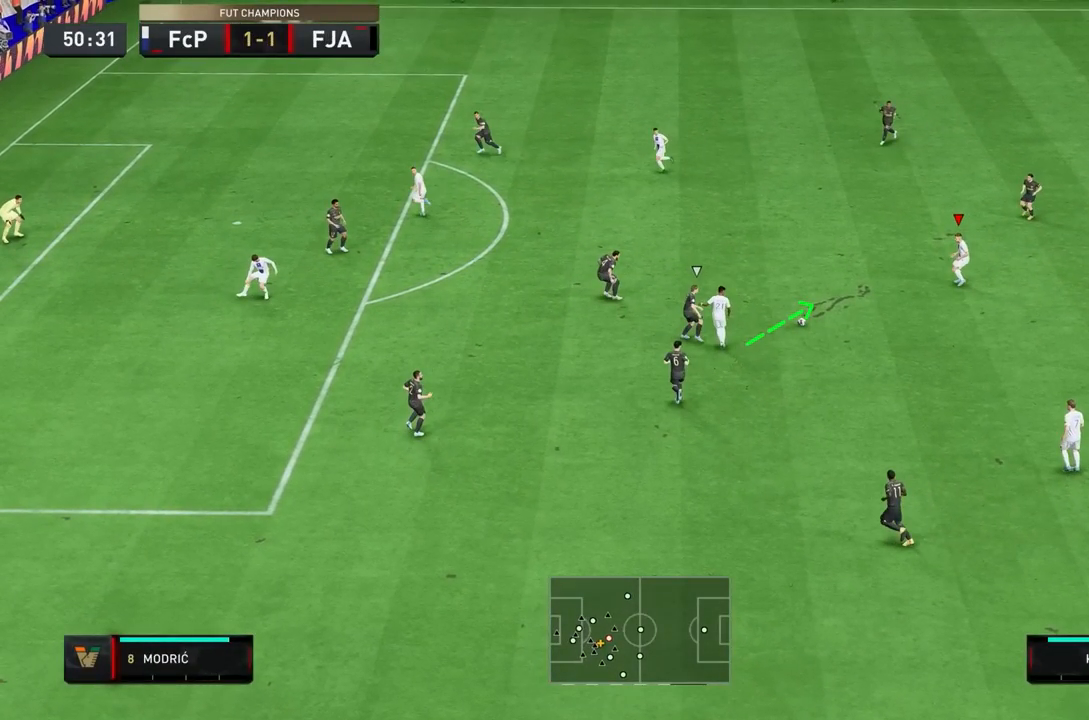
{"dt_ms": 500, "buttons": ["R1"], "left_stick": "up-left", "right_stick": "center", "events": []}
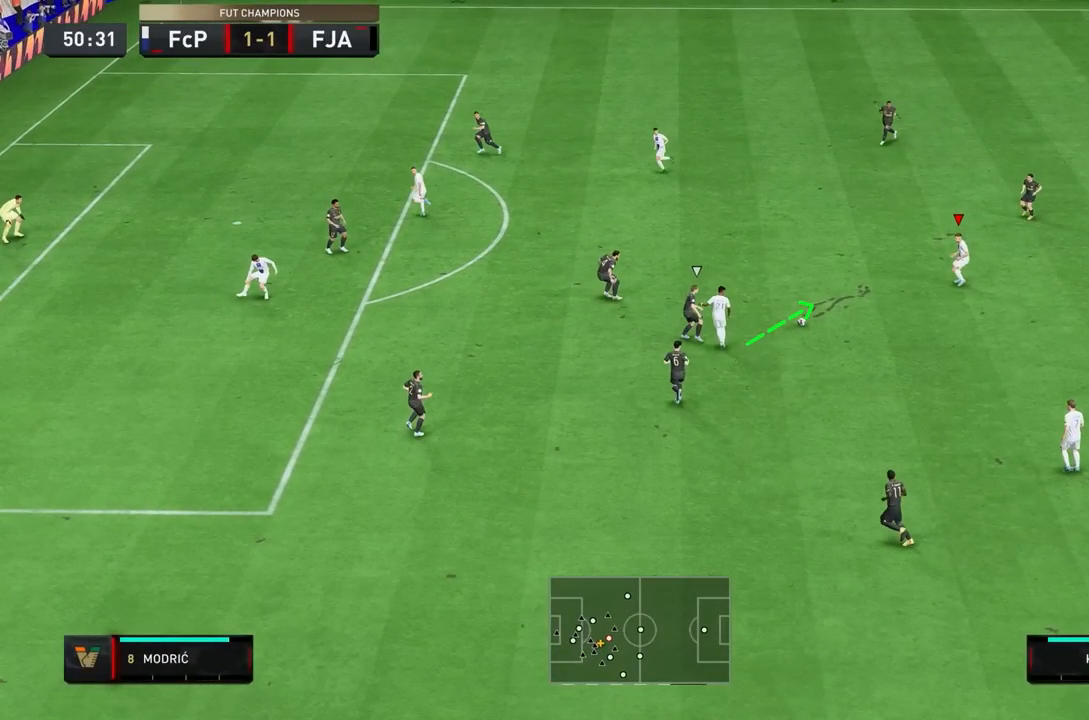
{"dt_ms": 500, "buttons": ["R1"], "left_stick": "up", "right_stick": "center", "events": [[500, "left_stick", "up"]]}